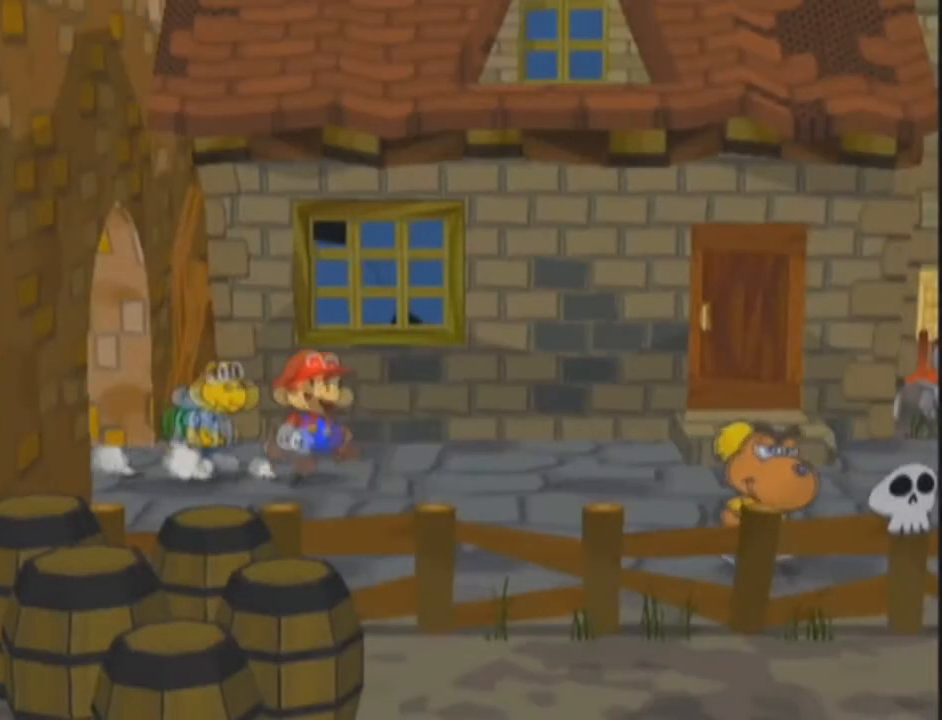
Gameplay with a controller (Nintendo layout); each line is a JSON object with the inputs held at the frame after it. "events" lists button and stick changes between this image and that frame as [ms after this image, input, new state], when the widget could be followed in between. Not read: L3 R3.
{"buttons": [], "left_stick": "right", "right_stick": "center", "events": []}
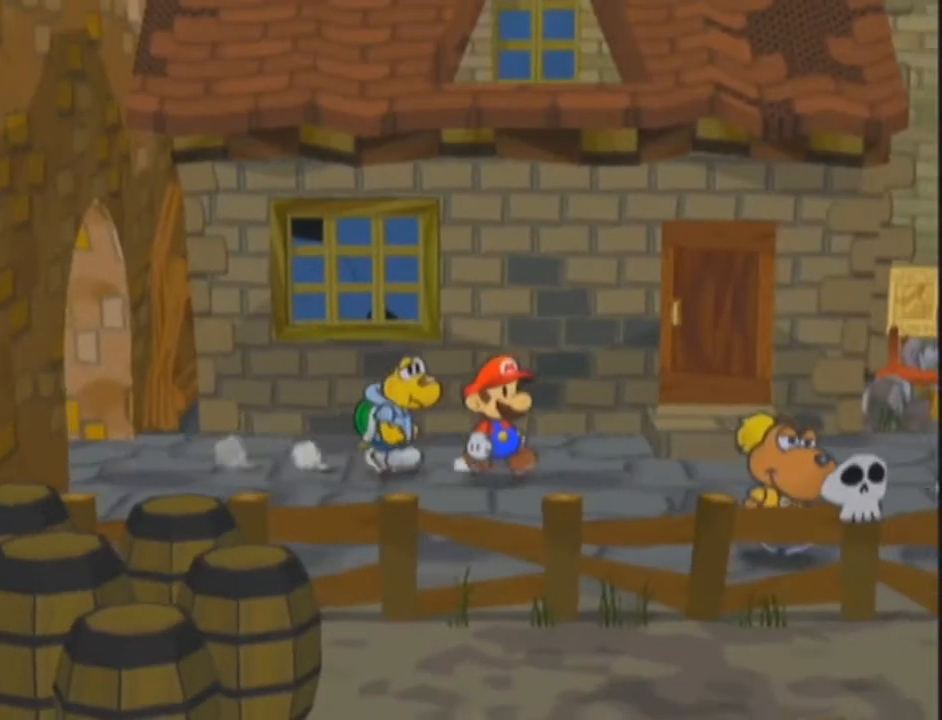
{"buttons": [], "left_stick": "right", "right_stick": "center", "events": [[100, "left_stick", "down-right"], [400, "left_stick", "right"]]}
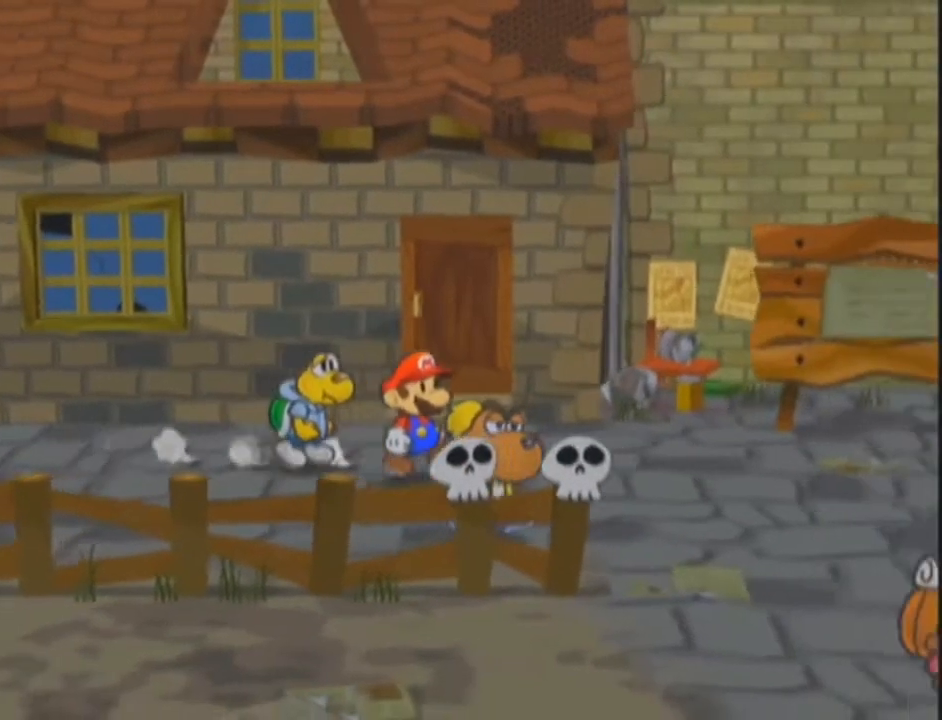
{"buttons": [], "left_stick": "right", "right_stick": "center", "events": [[100, "left_stick", "down-right"], [333, "left_stick", "right"]]}
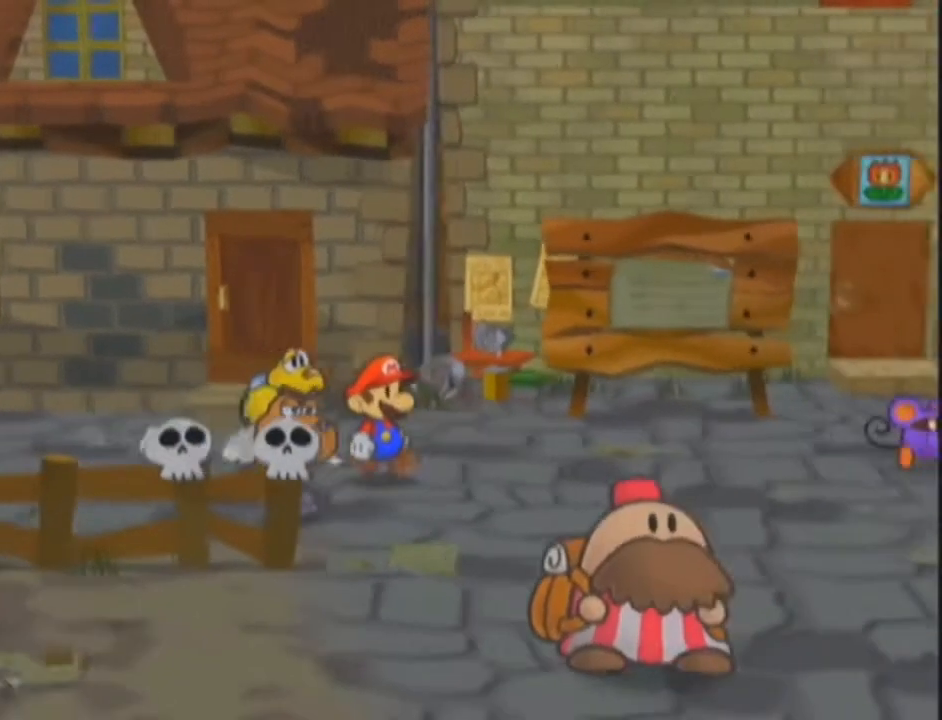
{"buttons": [], "left_stick": "down-right", "right_stick": "center", "events": [[200, "left_stick", "down-right"]]}
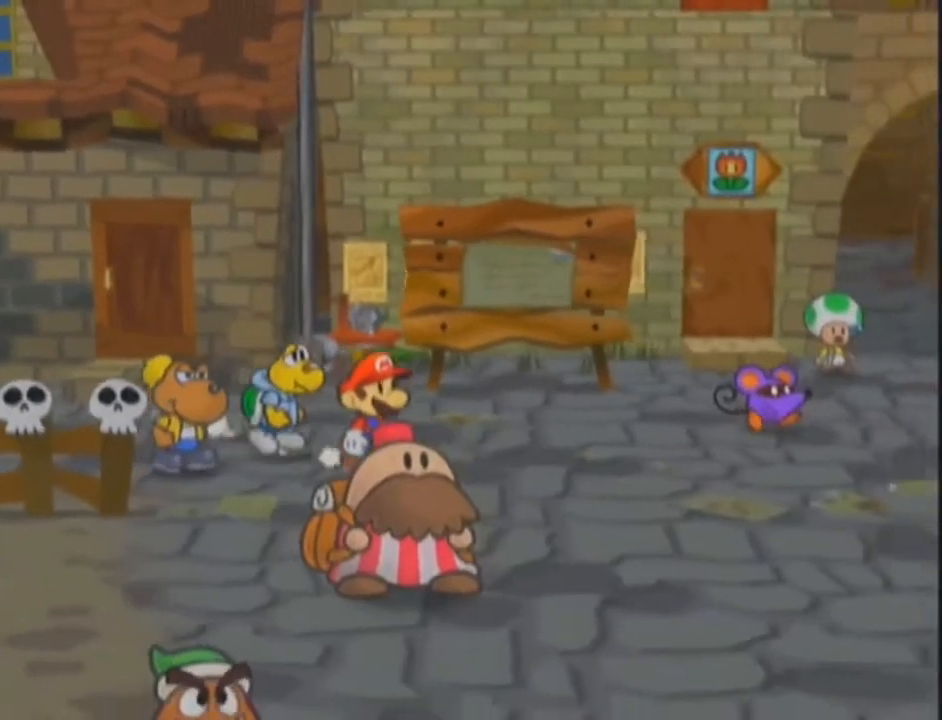
{"buttons": [], "left_stick": "down-right", "right_stick": "center", "events": []}
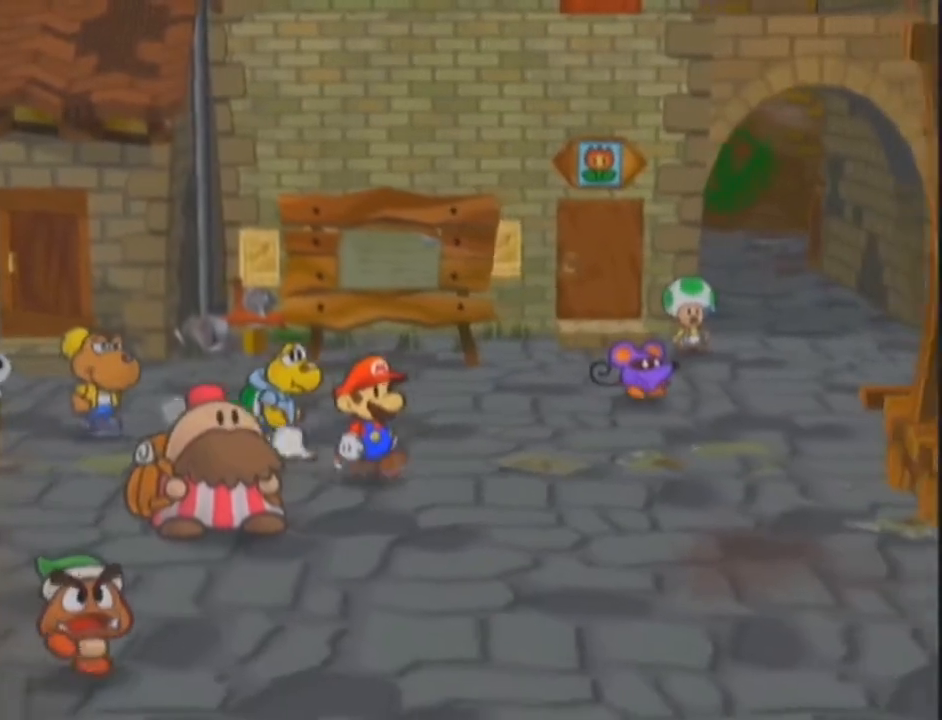
{"buttons": [], "left_stick": "down-right", "right_stick": "center", "events": []}
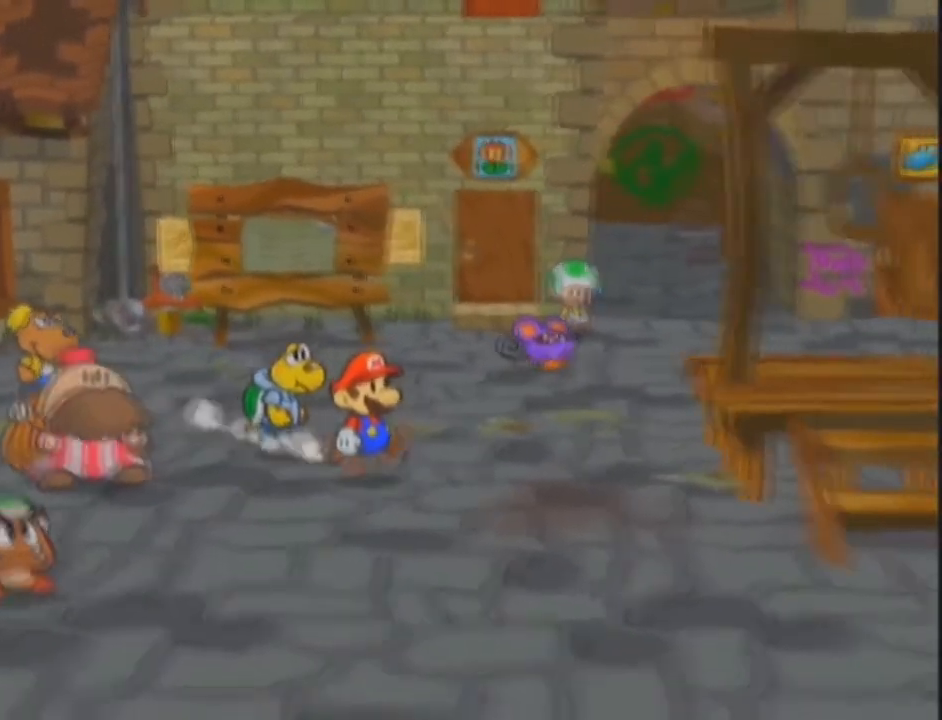
{"buttons": [], "left_stick": "down-right", "right_stick": "center", "events": []}
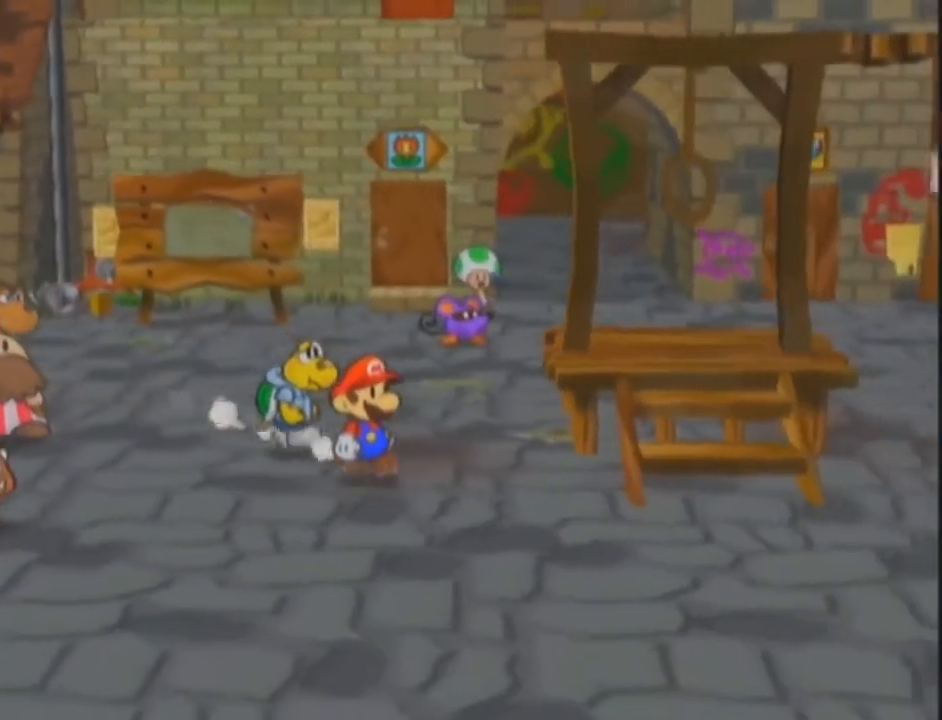
{"buttons": [], "left_stick": "down-right", "right_stick": "center", "events": []}
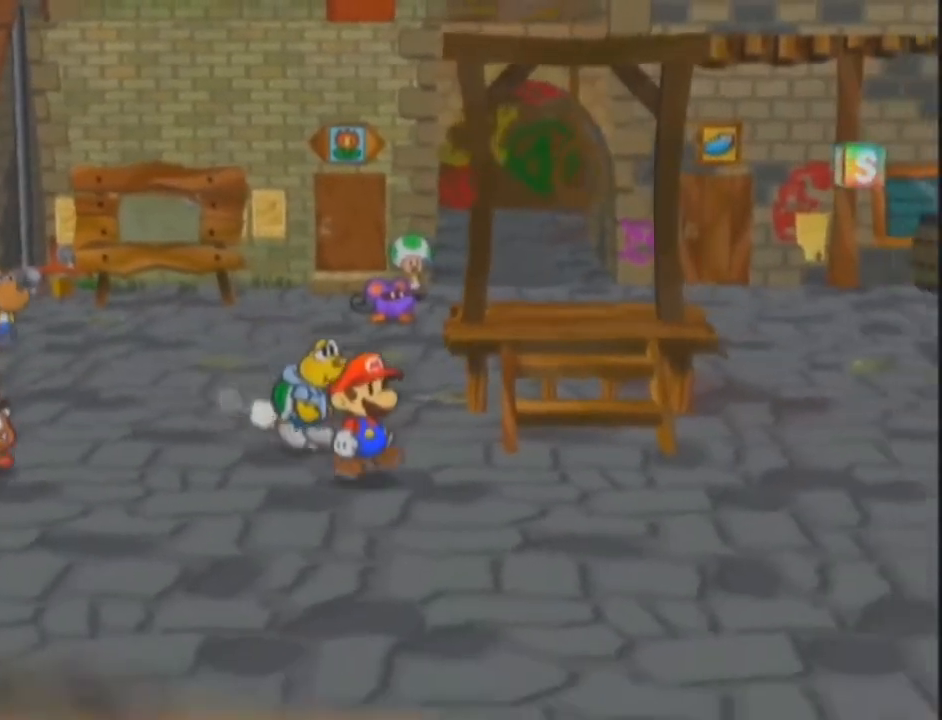
{"buttons": [], "left_stick": "down-right", "right_stick": "center", "events": []}
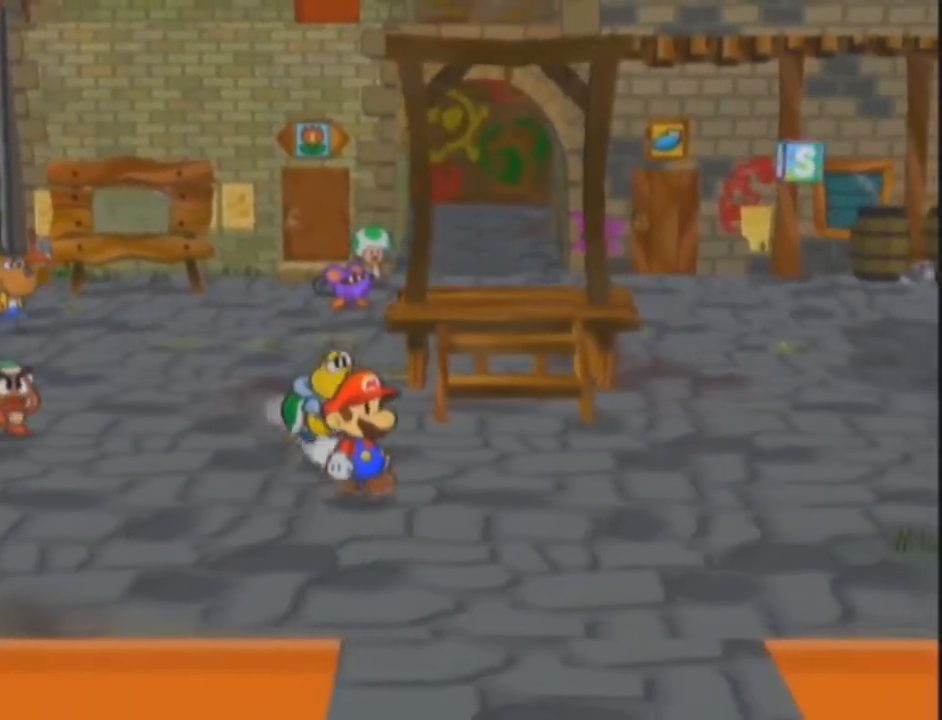
{"buttons": [], "left_stick": "down-right", "right_stick": "center", "events": []}
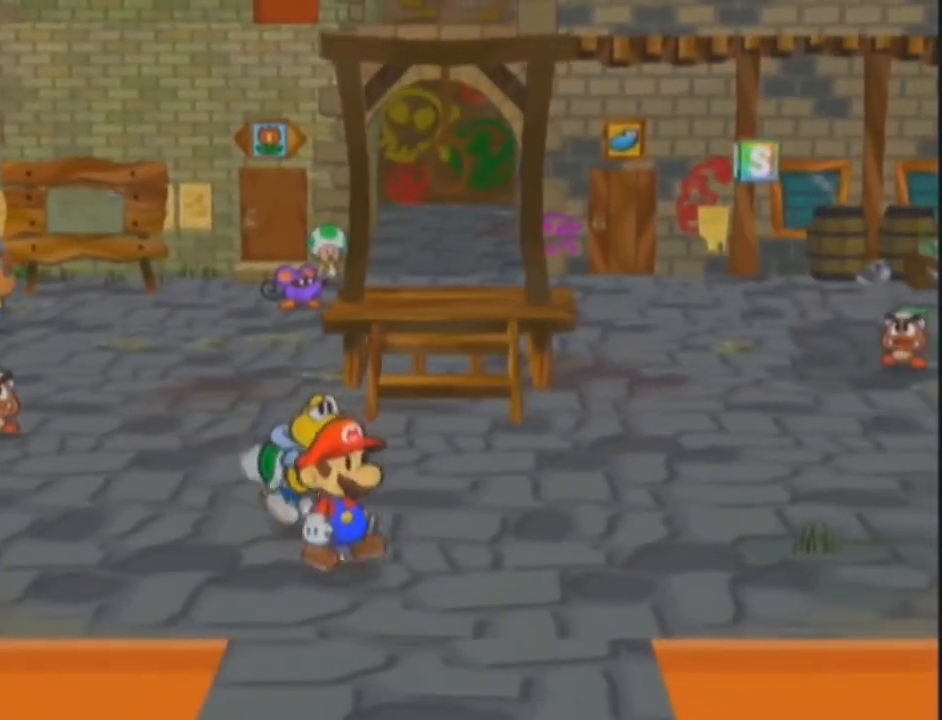
{"buttons": [], "left_stick": "down", "right_stick": "center", "events": [[100, "left_stick", "down"]]}
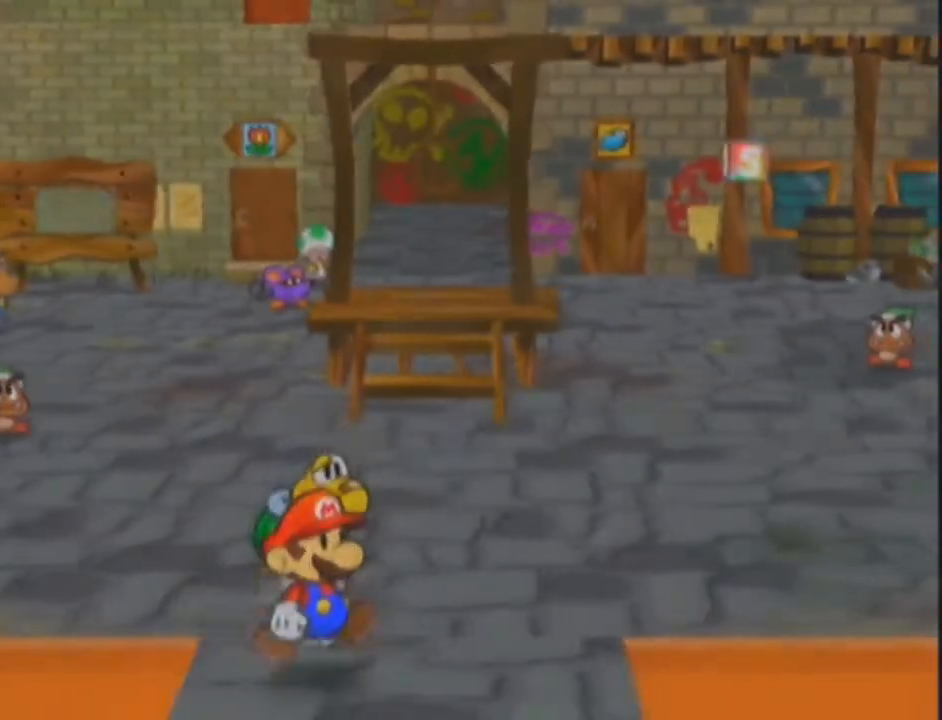
{"buttons": [], "left_stick": "down", "right_stick": "center", "events": []}
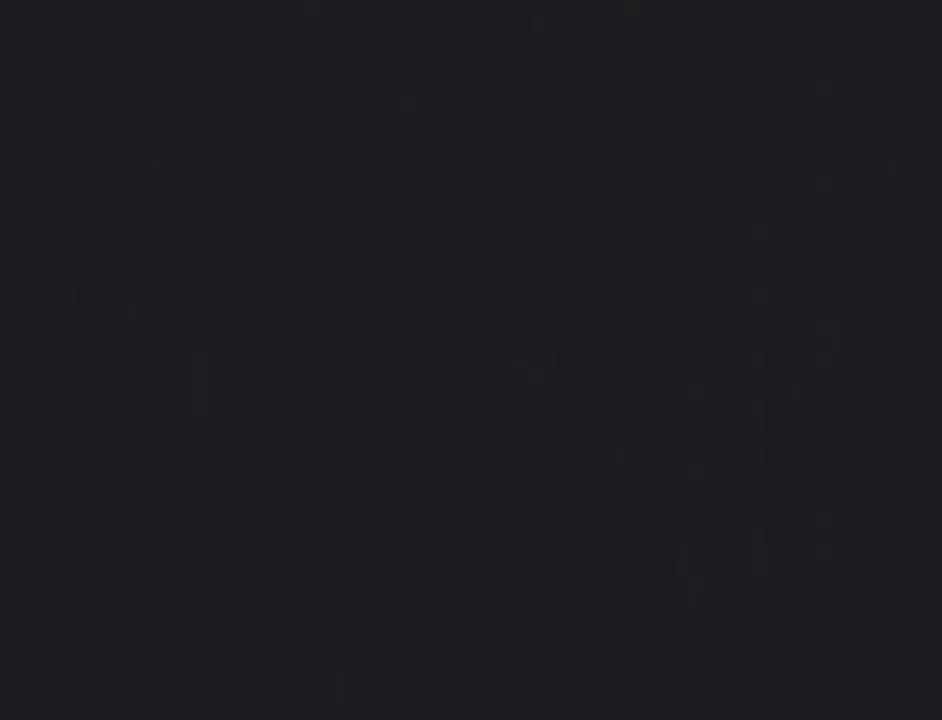
{"buttons": [], "left_stick": "right", "right_stick": "center", "events": [[33, "left_stick", "down-right"], [133, "left_stick", "center"], [433, "left_stick", "right"]]}
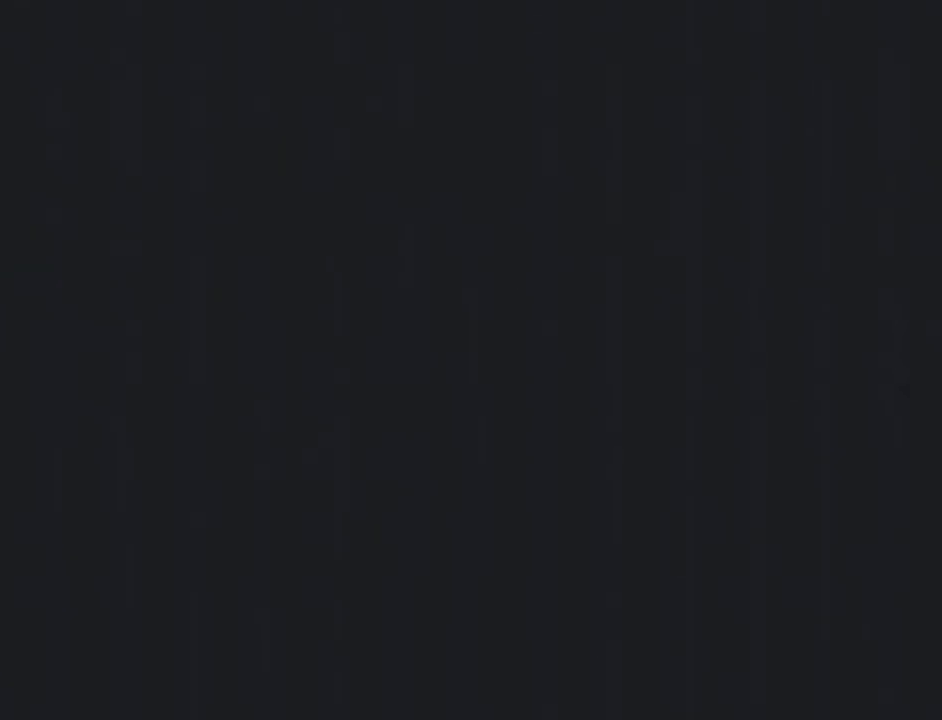
{"buttons": [], "left_stick": "right", "right_stick": "center", "events": []}
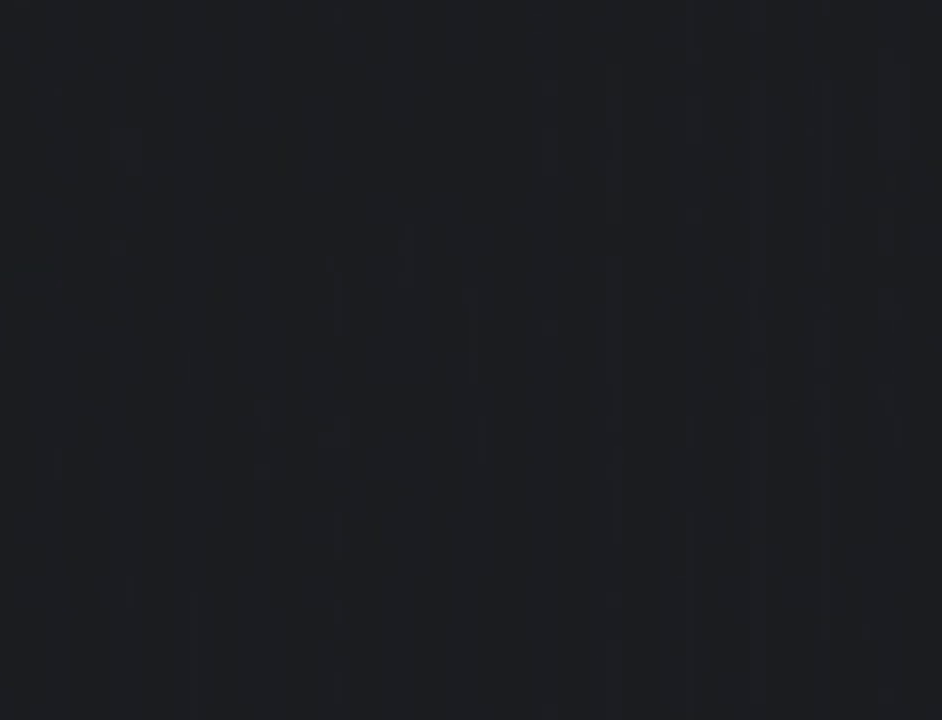
{"buttons": [], "left_stick": "right", "right_stick": "center", "events": []}
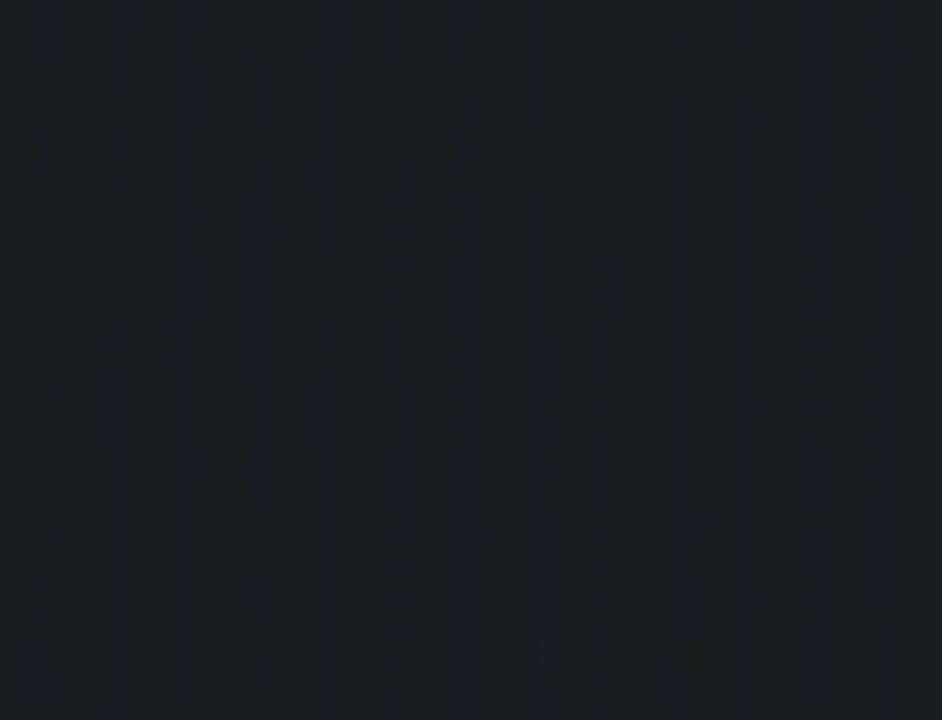
{"buttons": [], "left_stick": "right", "right_stick": "center", "events": [[300, "L1", "down"], [334, "L1", "up"]]}
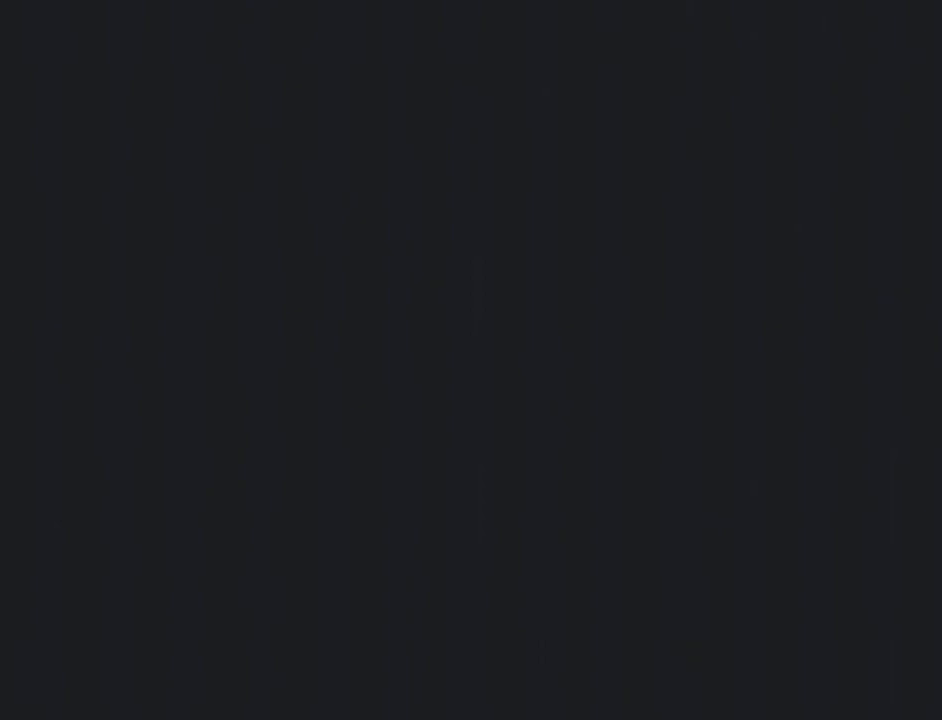
{"buttons": [], "left_stick": "right", "right_stick": "center", "events": []}
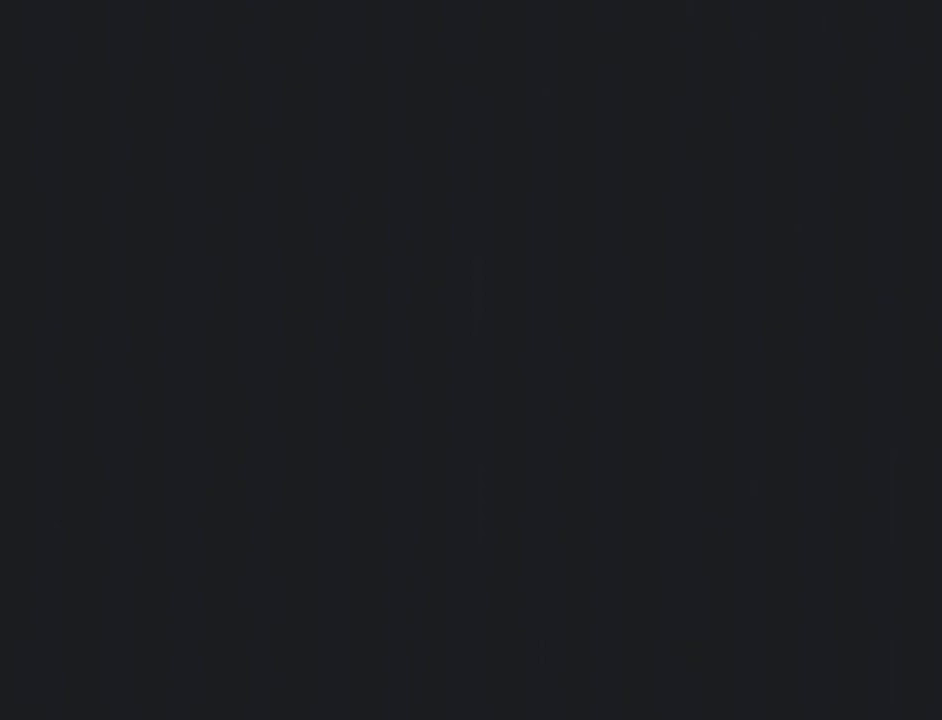
{"buttons": [], "left_stick": "right", "right_stick": "center", "events": []}
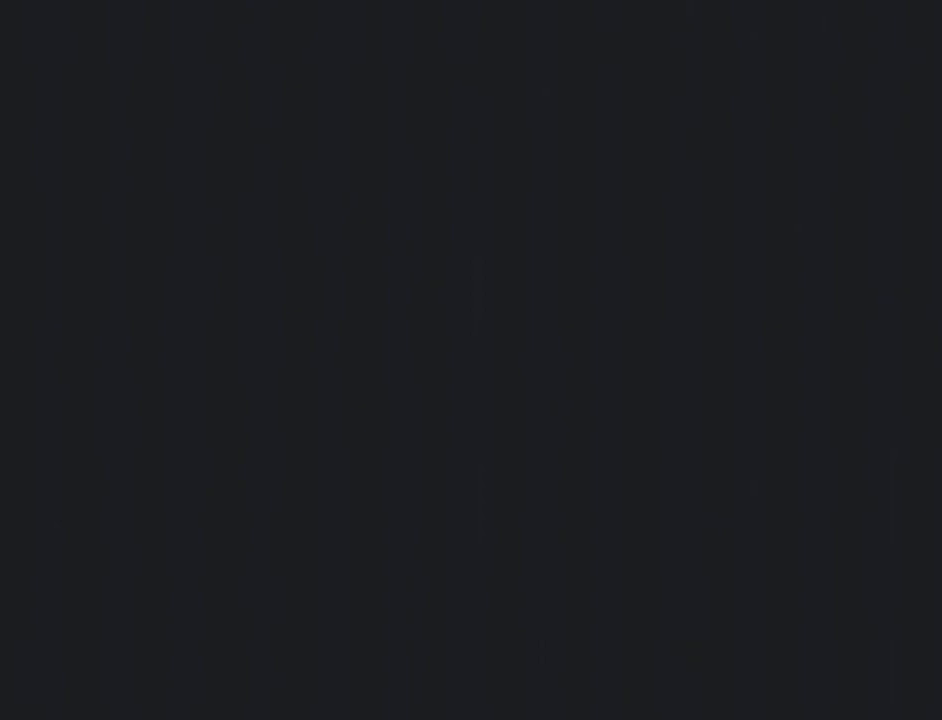
{"buttons": [], "left_stick": "right", "right_stick": "center", "events": []}
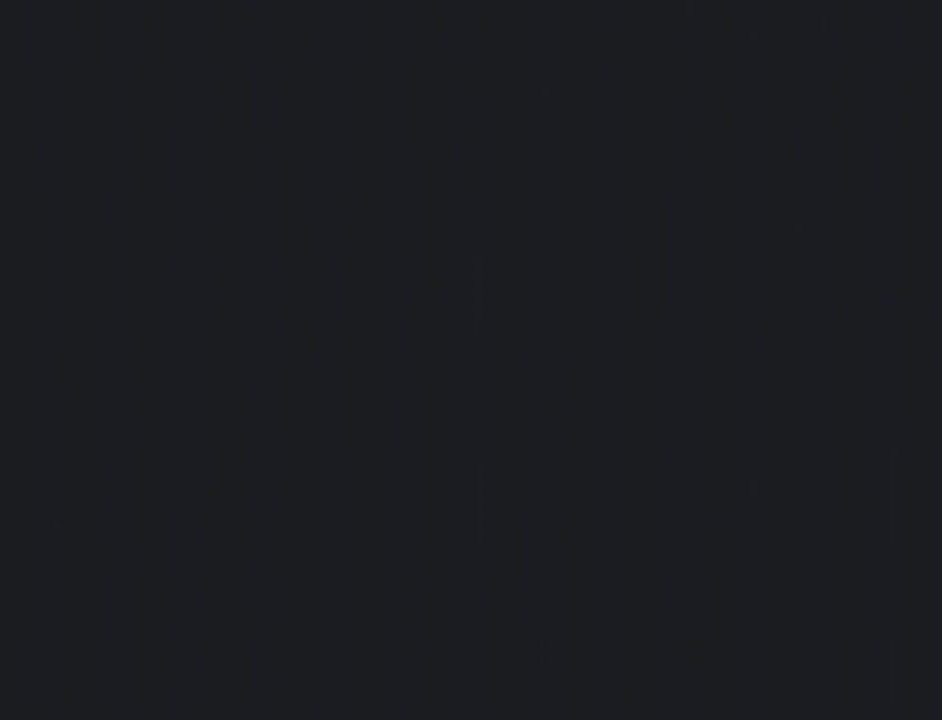
{"buttons": [], "left_stick": "right", "right_stick": "center", "events": []}
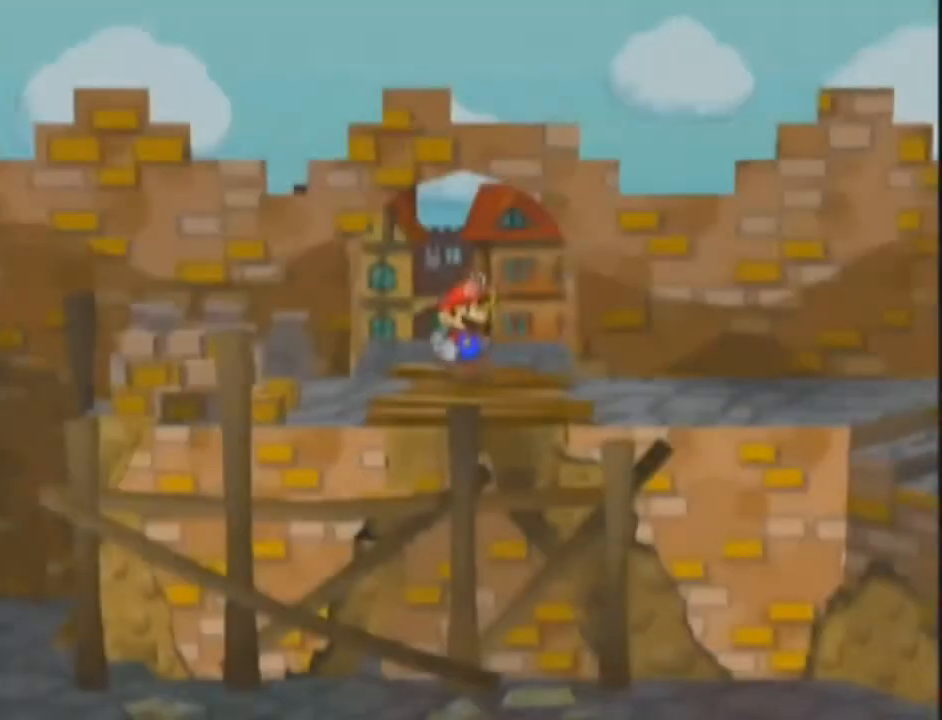
{"buttons": [], "left_stick": "right", "right_stick": "center", "events": []}
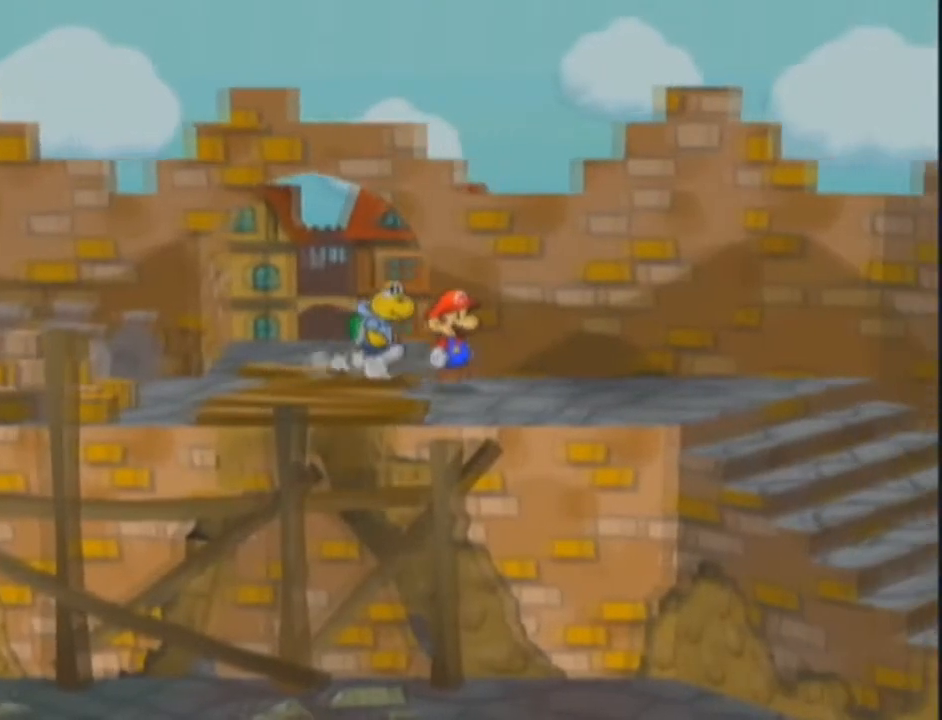
{"buttons": [], "left_stick": "right", "right_stick": "down", "events": [[467, "right_stick", "down"]]}
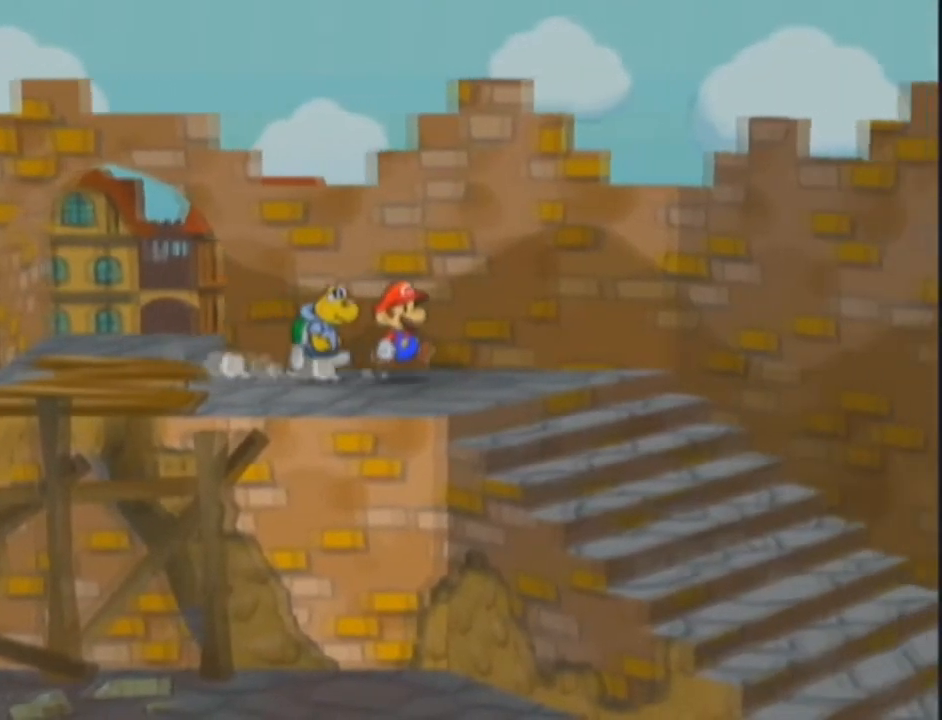
{"buttons": [], "left_stick": "right", "right_stick": "center", "events": [[34, "right_stick", "center"]]}
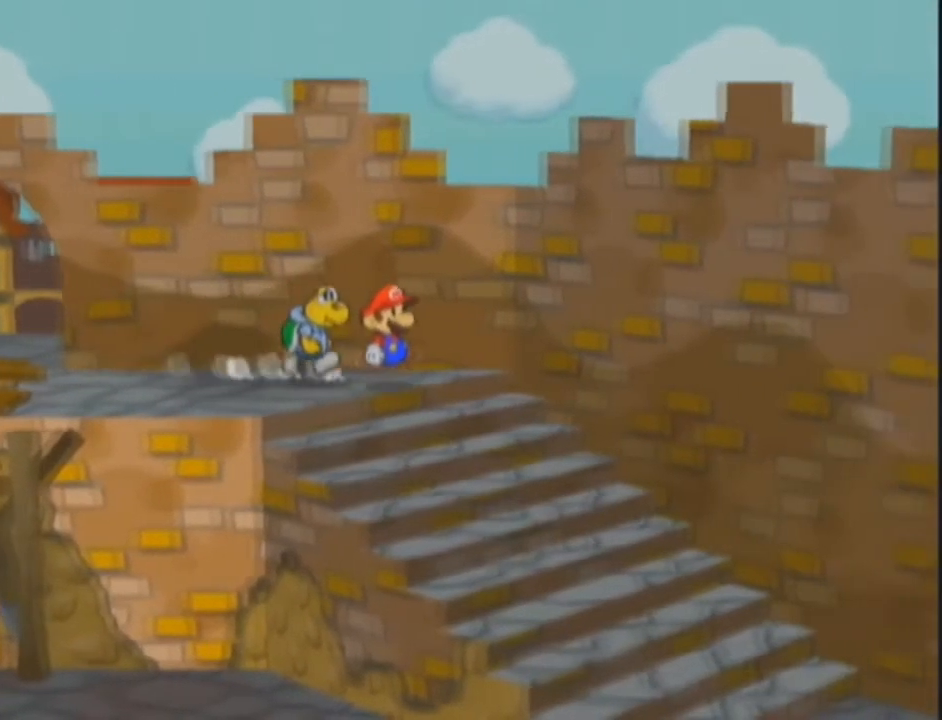
{"buttons": [], "left_stick": "down-right", "right_stick": "center", "events": [[33, "left_stick", "down-right"]]}